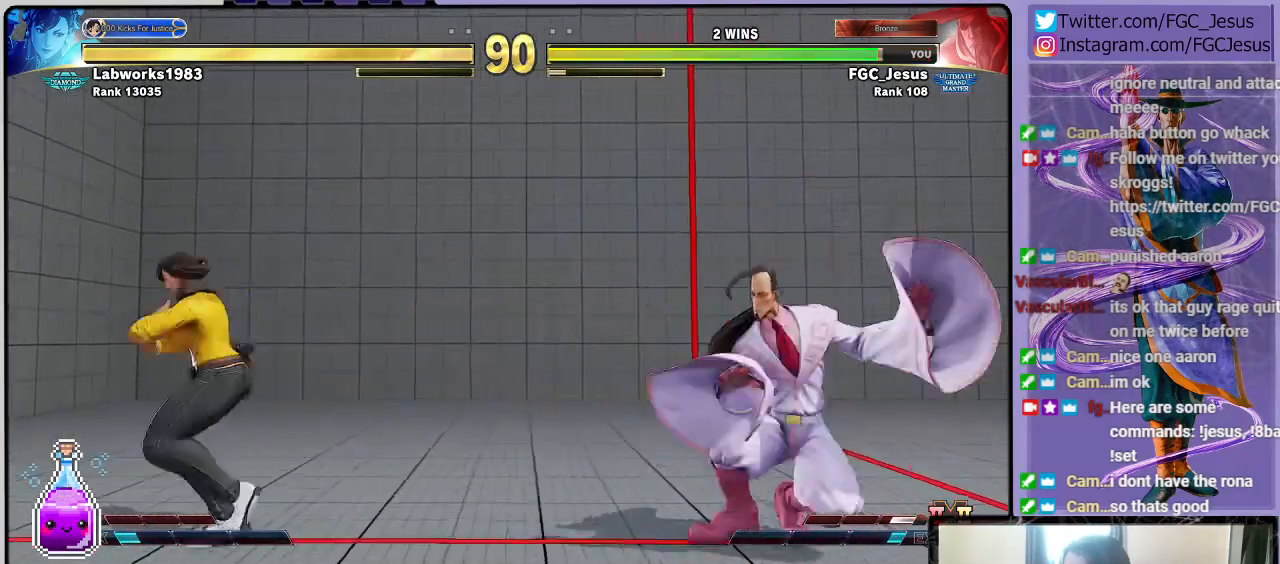
Gameplay with a controller (PlayStation layout); each line is a JSON object with the inputs held at the frame after it. "events" lists button and stick changes between this image and that frame as [ms after this image, input, new state], when the widget could be followed in between.
{"buttons": ["DPAD_DOWN", "DPAD_RIGHT"], "left_stick": "center", "right_stick": "center", "events": [[100, "L1", "down"], [234, "L1", "up"]]}
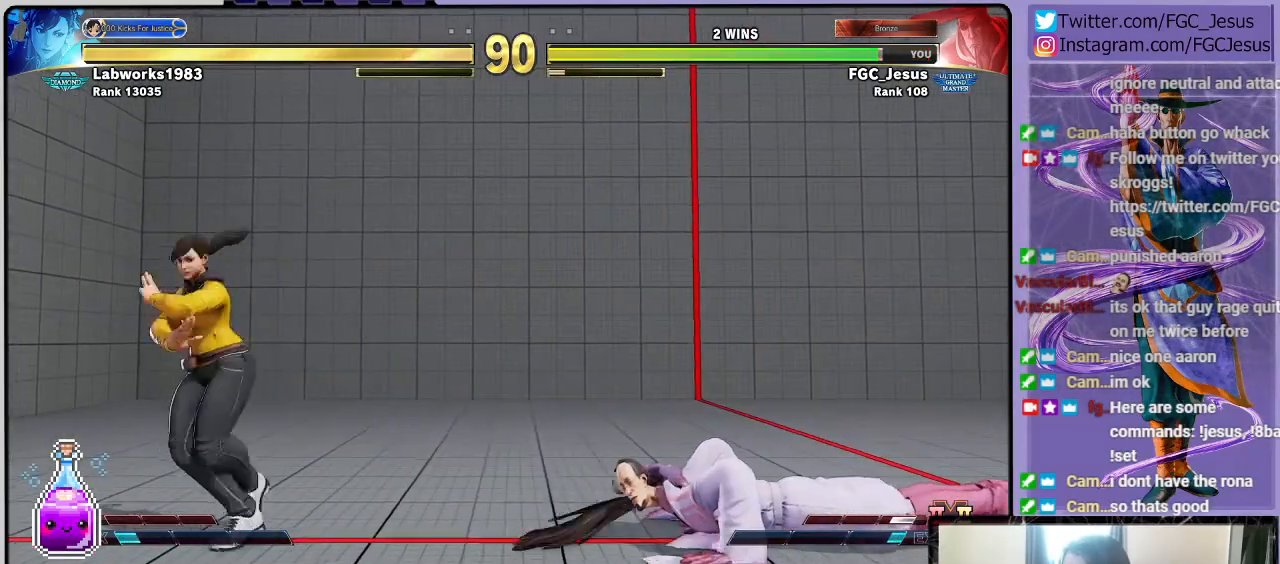
{"buttons": ["DPAD_LEFT"], "left_stick": "center", "right_stick": "center", "events": [[66, "DPAD_DOWN", "up"], [300, "DPAD_RIGHT", "up"], [500, "DPAD_LEFT", "down"]]}
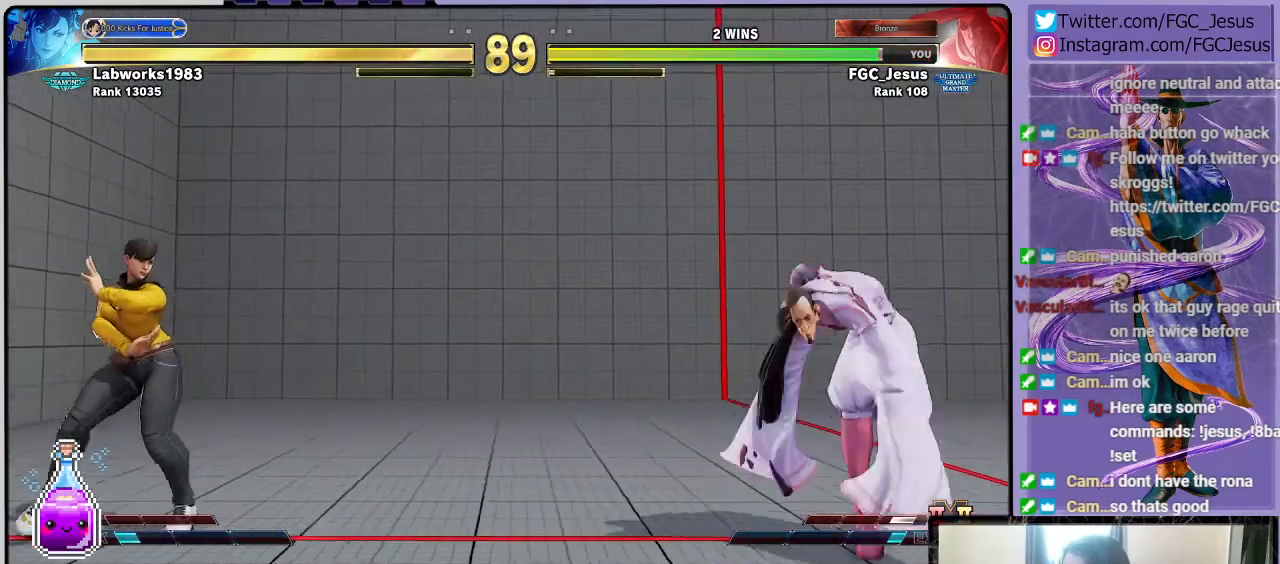
{"buttons": ["DPAD_DOWN", "DPAD_RIGHT"], "left_stick": "center", "right_stick": "center", "events": [[67, "DPAD_DOWN", "down"], [100, "DPAD_LEFT", "up"], [133, "DPAD_LEFT", "down"], [167, "DPAD_DOWN", "up"], [167, "R2", "down"], [300, "DPAD_LEFT", "up"], [334, "R2", "up"], [367, "DPAD_RIGHT", "down"], [501, "DPAD_DOWN", "down"]]}
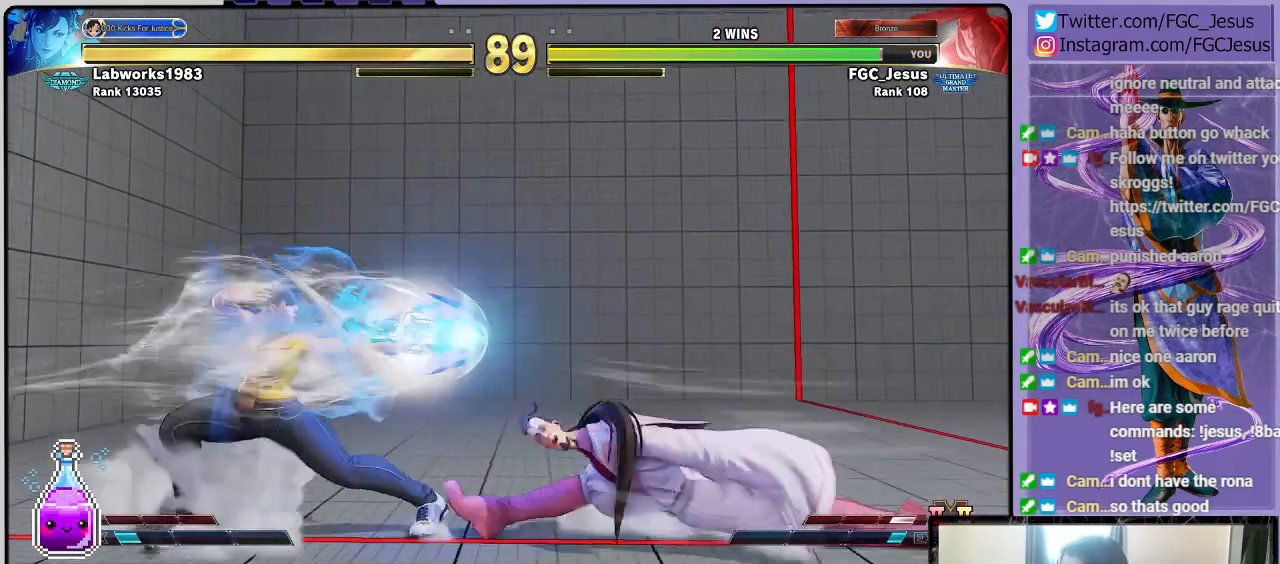
{"buttons": ["DPAD_DOWN", "DPAD_RIGHT"], "left_stick": "center", "right_stick": "center", "events": []}
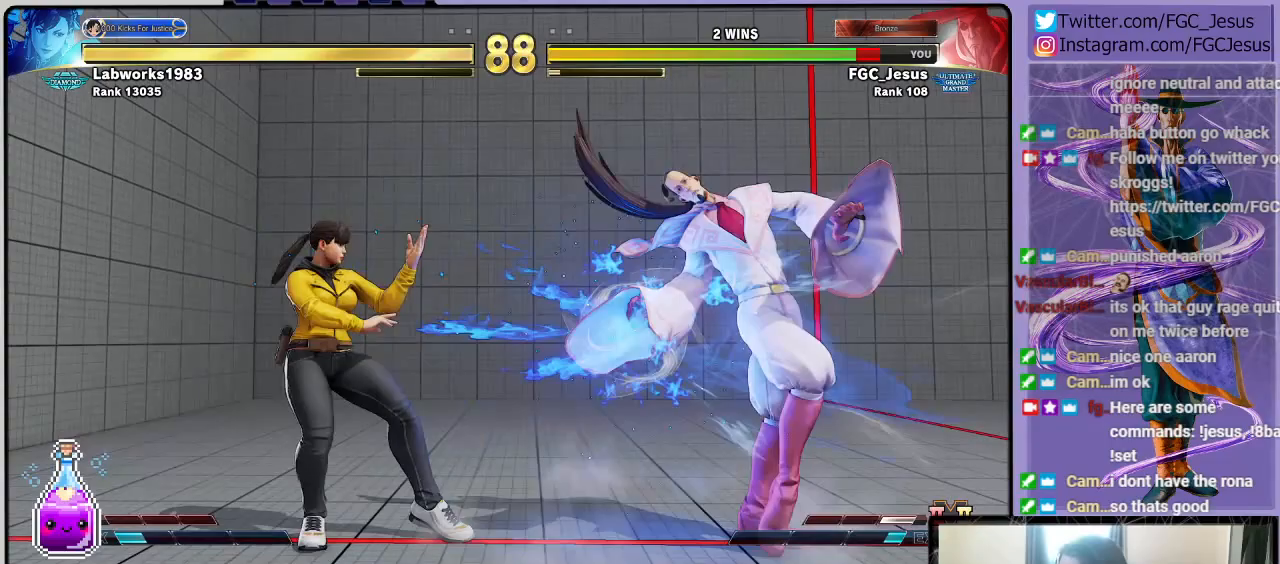
{"buttons": ["DPAD_DOWN", "DPAD_RIGHT"], "left_stick": "center", "right_stick": "center", "events": []}
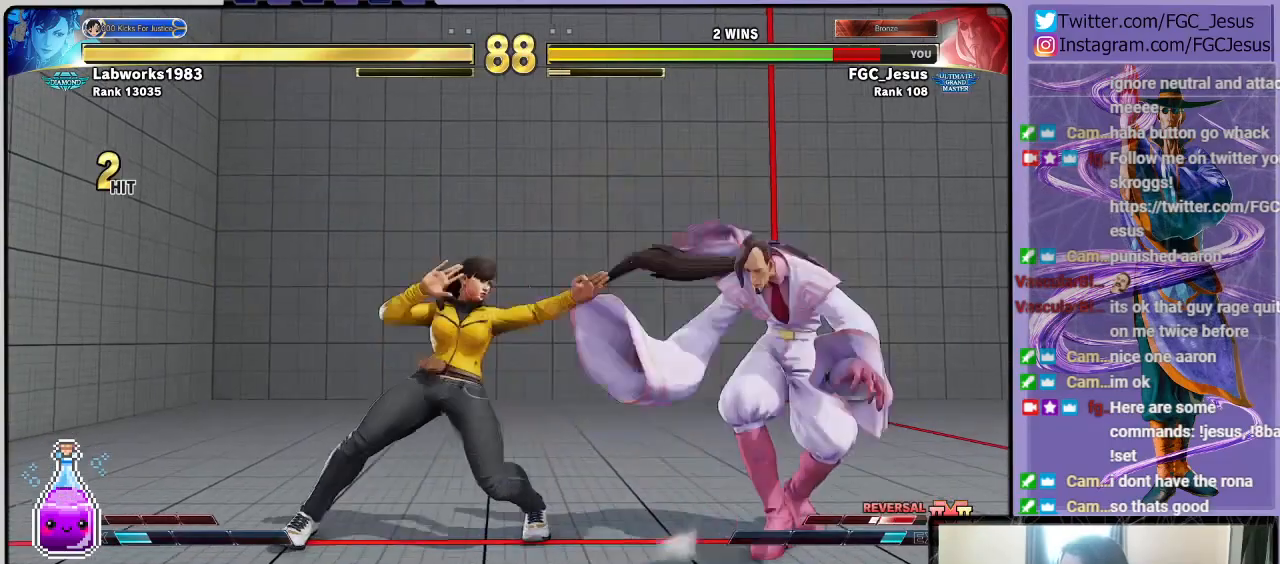
{"buttons": ["DPAD_RIGHT"], "left_stick": "center", "right_stick": "center", "events": [[201, "DPAD_DOWN", "up"], [201, "DPAD_RIGHT", "up"], [234, "DPAD_LEFT", "down"], [234, "DPAD_UP", "down"], [368, "DPAD_LEFT", "up"], [368, "DPAD_RIGHT", "down"], [368, "DPAD_UP", "up"]]}
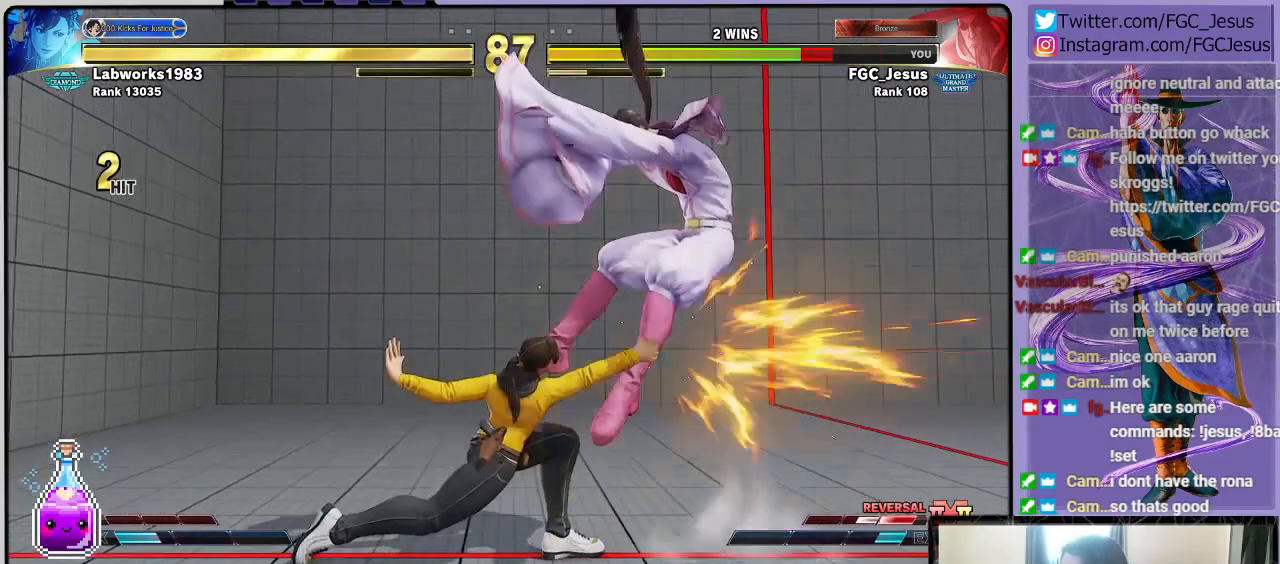
{"buttons": ["DPAD_RIGHT"], "left_stick": "center", "right_stick": "center", "events": []}
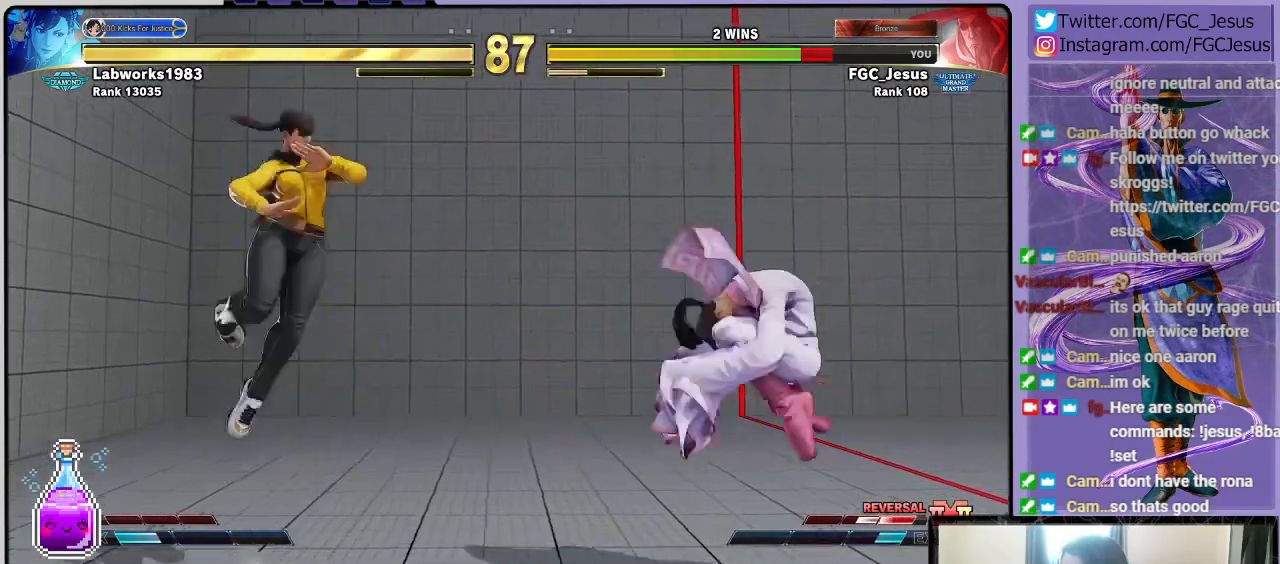
{"buttons": ["DPAD_RIGHT"], "left_stick": "center", "right_stick": "center", "events": [[33, "R1", "down"], [166, "DPAD_DOWN", "down"], [200, "R1", "up"], [233, "DPAD_DOWN", "up"]]}
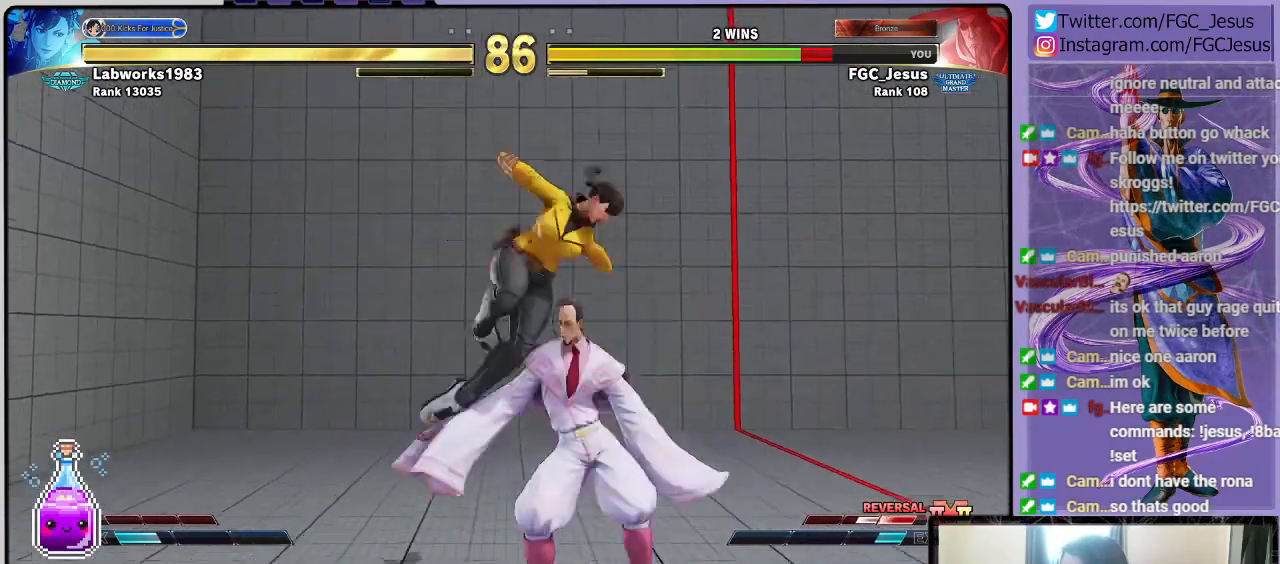
{"buttons": ["DPAD_DOWN", "DPAD_RIGHT"], "left_stick": "center", "right_stick": "center", "events": [[200, "DPAD_DOWN", "down"]]}
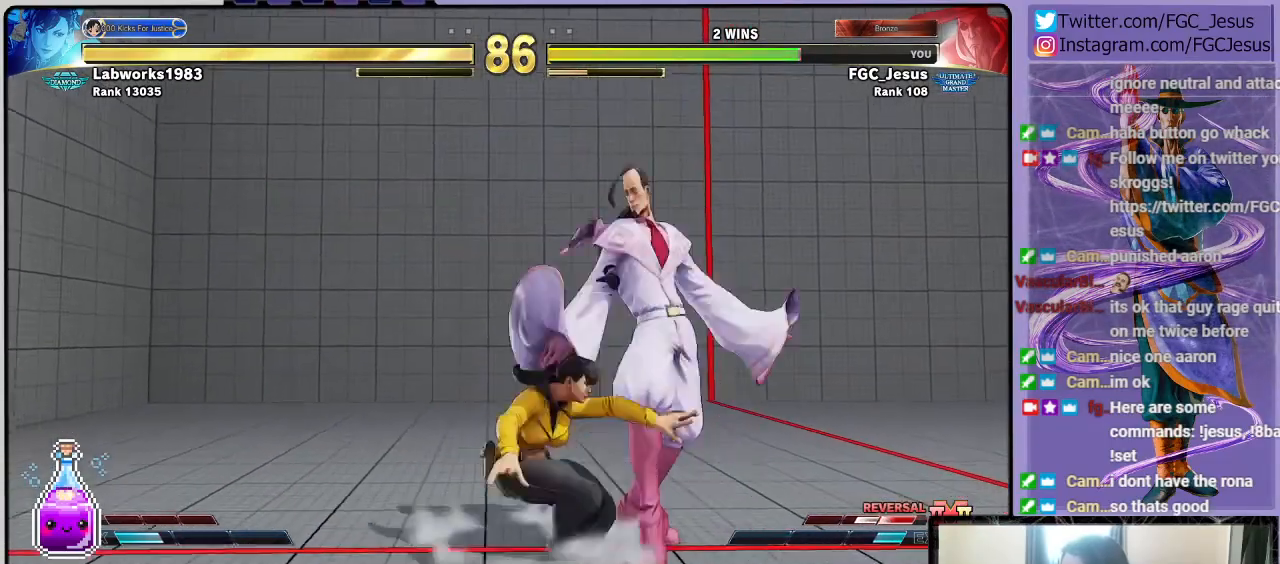
{"buttons": ["DPAD_DOWN", "DPAD_RIGHT"], "left_stick": "center", "right_stick": "center", "events": []}
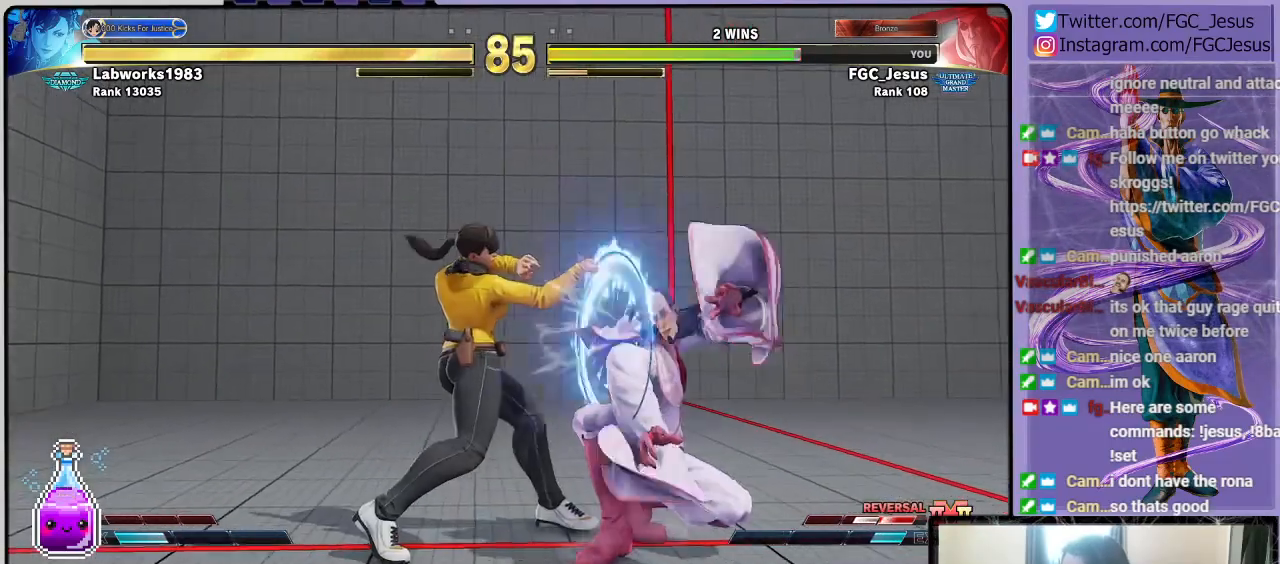
{"buttons": ["DPAD_DOWN", "DPAD_RIGHT"], "left_stick": "center", "right_stick": "center", "events": []}
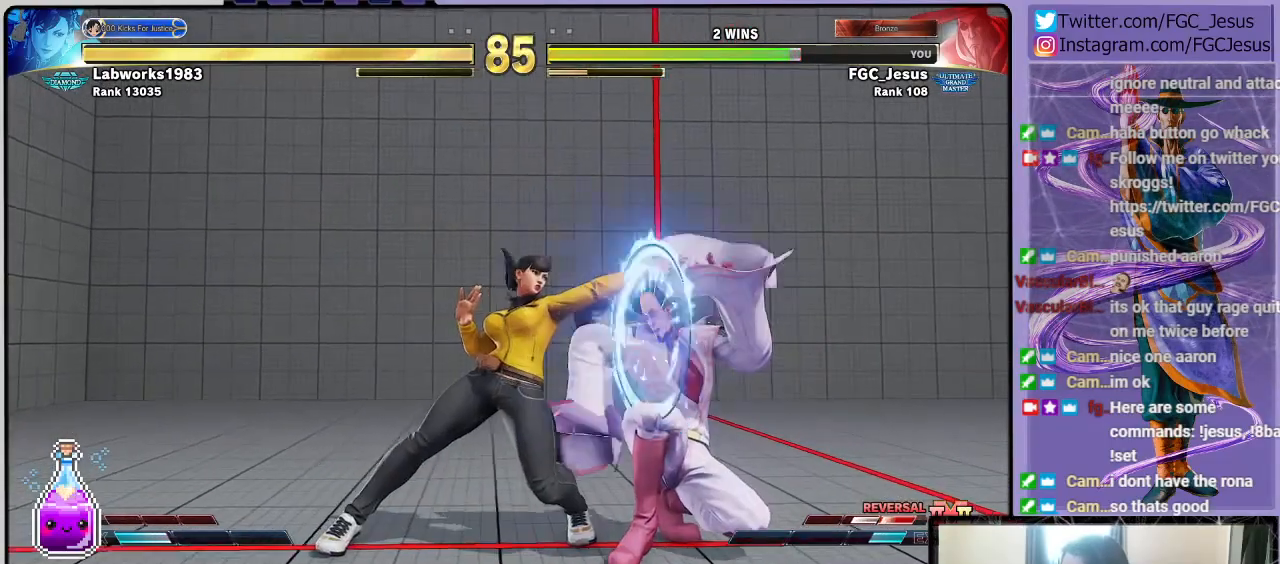
{"buttons": ["DPAD_DOWN", "DPAD_RIGHT"], "left_stick": "center", "right_stick": "center", "events": [[333, "CIRCLE", "down"], [333, "TRIANGLE", "down"], [467, "TRIANGLE", "up"], [500, "CIRCLE", "up"]]}
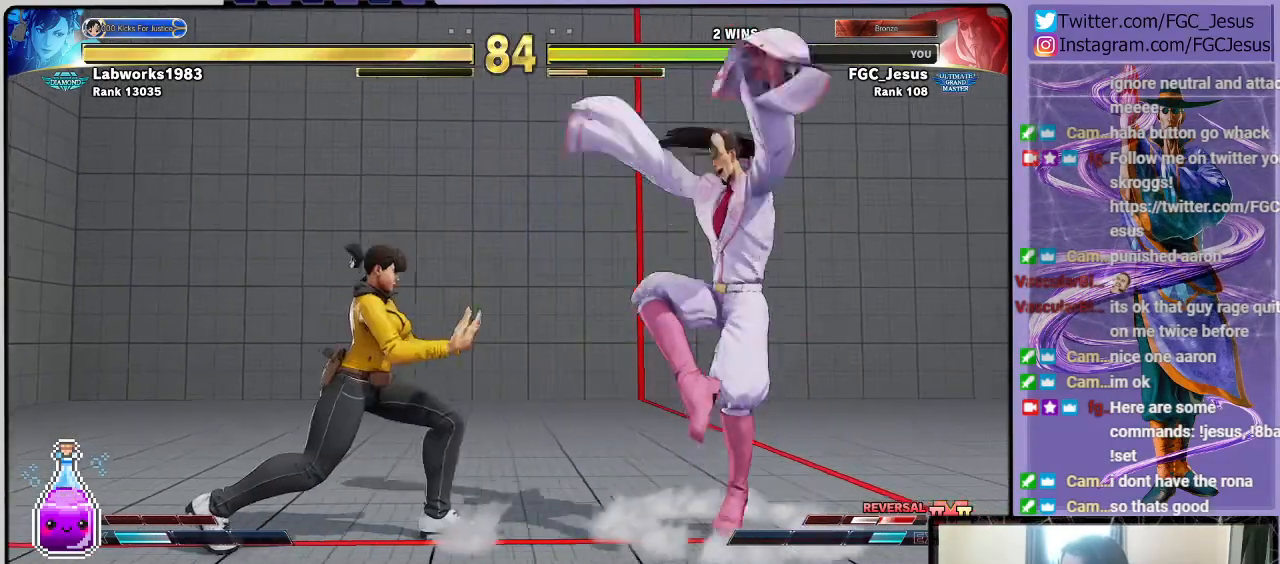
{"buttons": ["DPAD_DOWN", "DPAD_RIGHT"], "left_stick": "center", "right_stick": "center", "events": []}
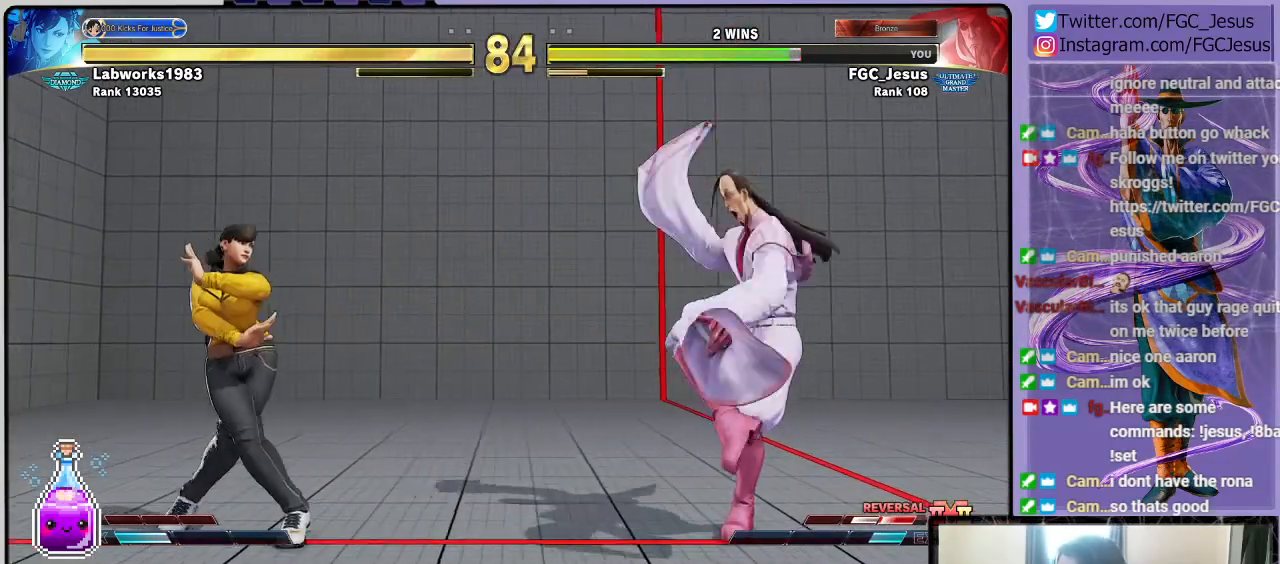
{"buttons": ["R2", "DPAD_DOWN", "DPAD_RIGHT"], "left_stick": "center", "right_stick": "center", "events": [[334, "R2", "down"]]}
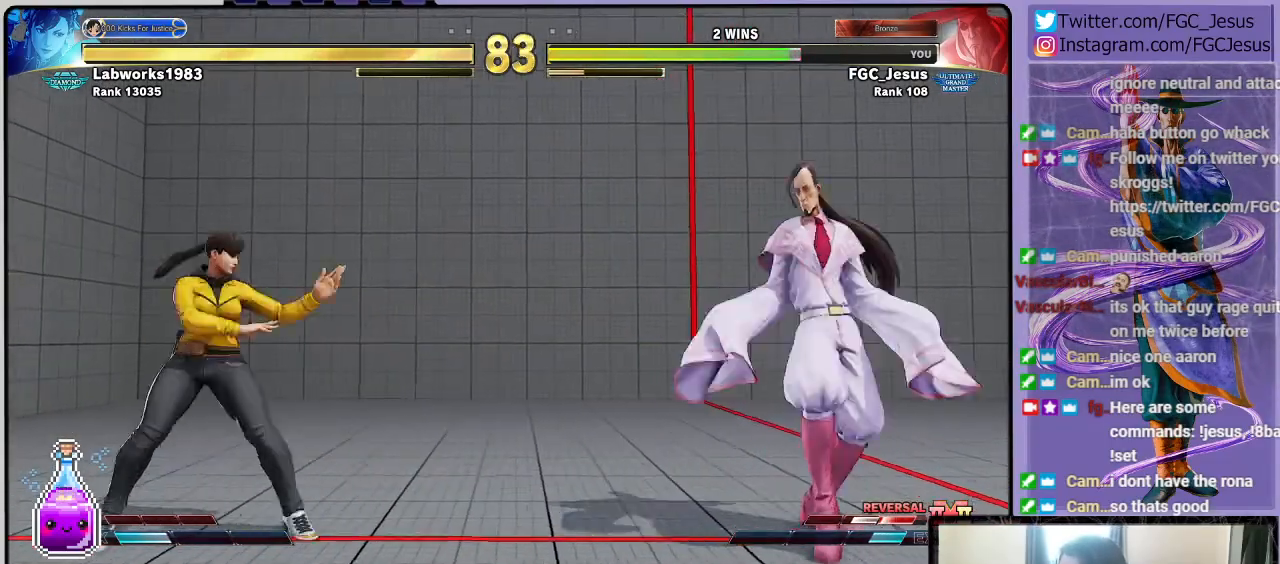
{"buttons": ["DPAD_DOWN", "DPAD_RIGHT"], "left_stick": "center", "right_stick": "center", "events": [[100, "R2", "up"]]}
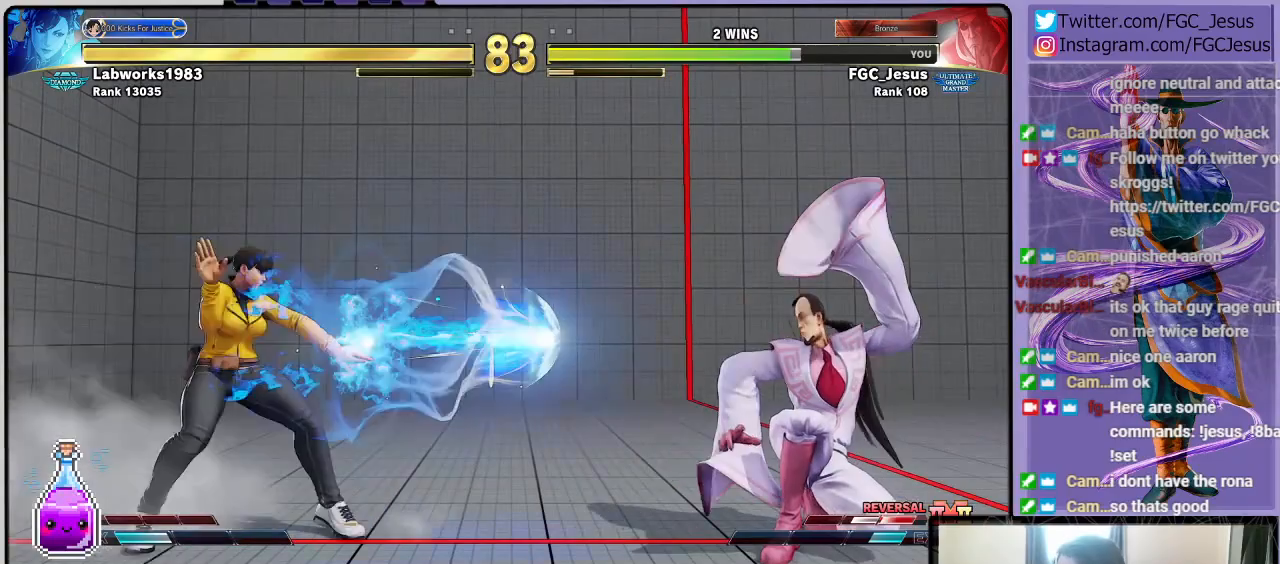
{"buttons": ["DPAD_DOWN", "DPAD_RIGHT"], "left_stick": "center", "right_stick": "center", "events": [[166, "L1", "down"], [300, "L1", "up"]]}
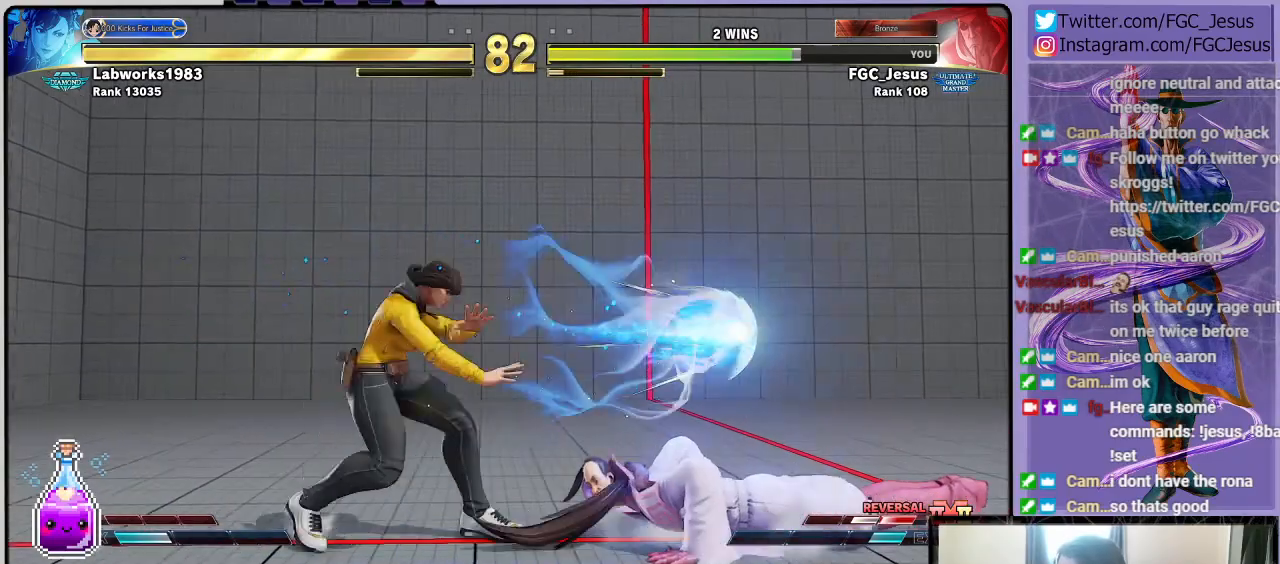
{"buttons": ["CIRCLE", "DPAD_DOWN", "DPAD_RIGHT"], "left_stick": "center", "right_stick": "center", "events": [[501, "CIRCLE", "down"]]}
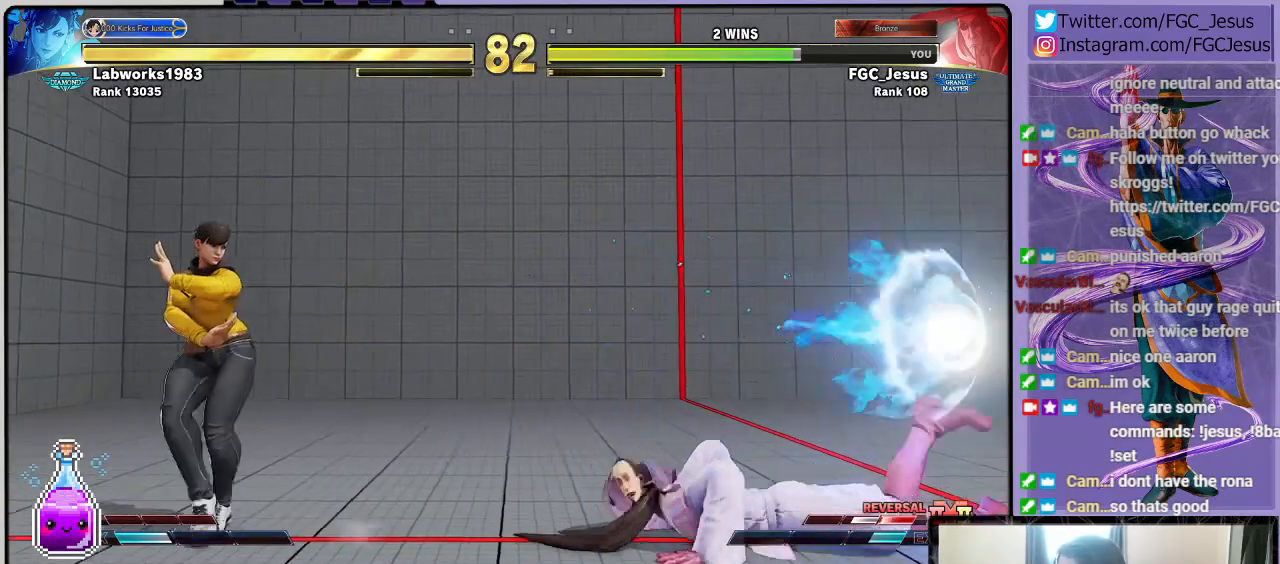
{"buttons": ["R2", "DPAD_DOWN", "DPAD_RIGHT"], "left_stick": "center", "right_stick": "center", "events": [[233, "CIRCLE", "up"], [433, "R2", "down"]]}
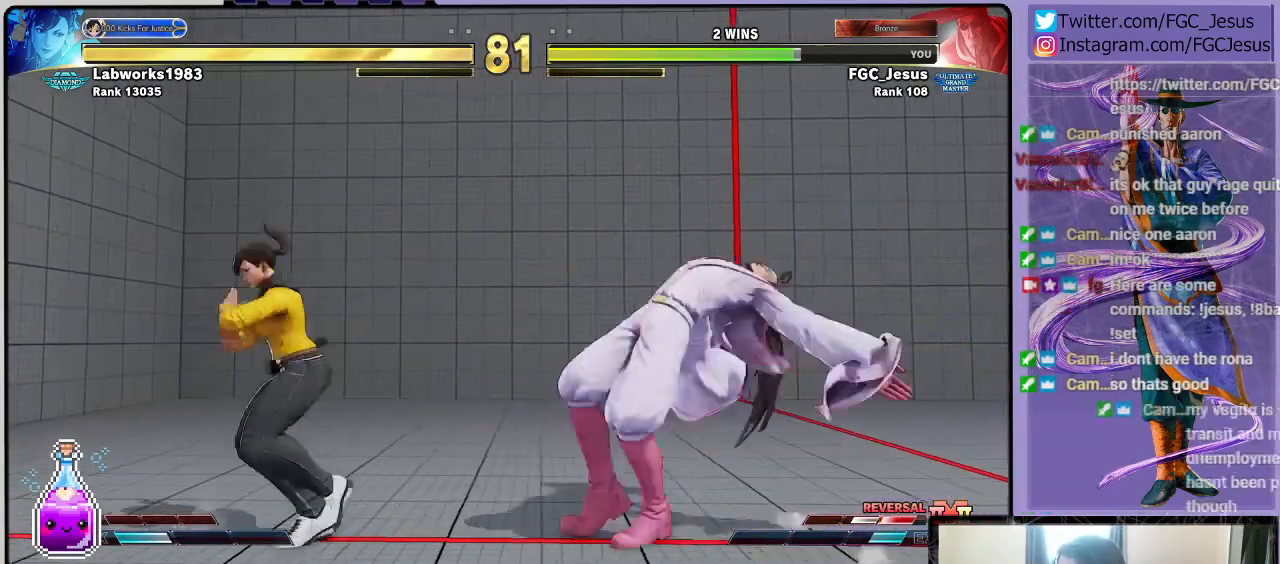
{"buttons": ["R2", "DPAD_DOWN", "DPAD_RIGHT"], "left_stick": "center", "right_stick": "center", "events": [[133, "R2", "up"], [367, "R2", "down"]]}
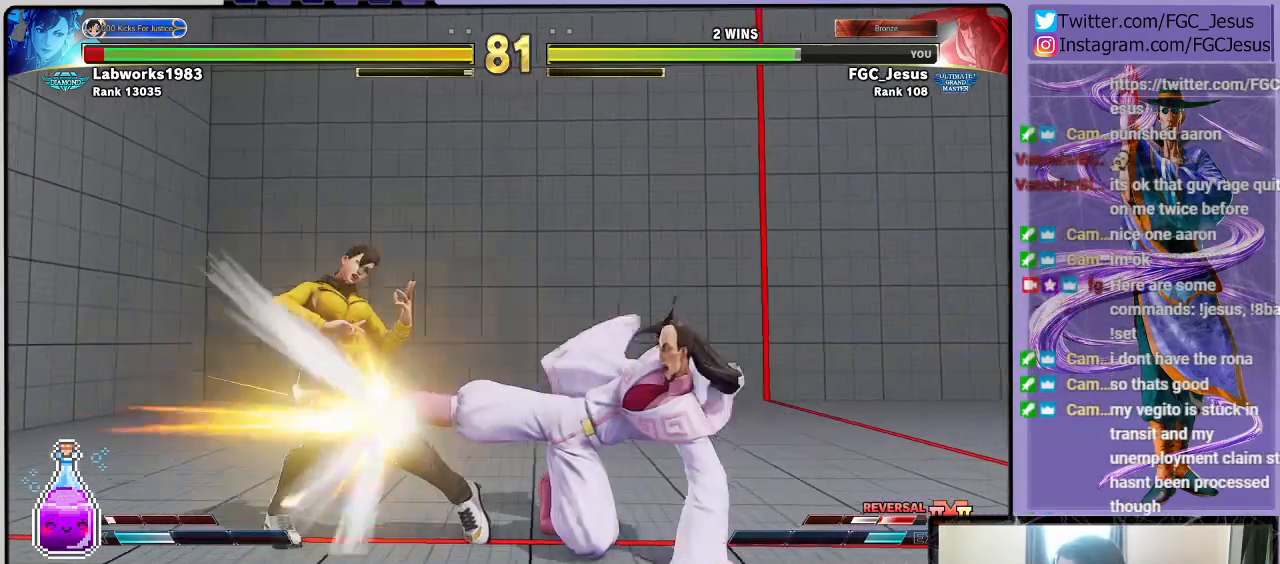
{"buttons": ["DPAD_DOWN", "DPAD_RIGHT"], "left_stick": "center", "right_stick": "center", "events": [[33, "R2", "up"]]}
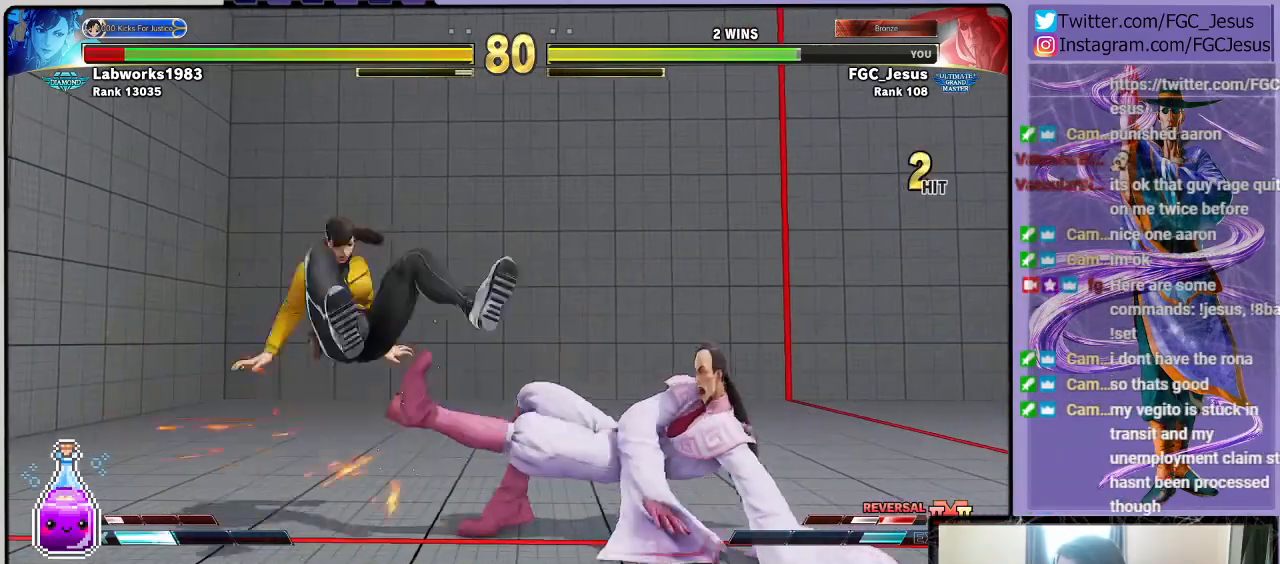
{"buttons": ["DPAD_DOWN", "DPAD_RIGHT"], "left_stick": "center", "right_stick": "center", "events": [[300, "L1", "down"], [434, "L1", "up"]]}
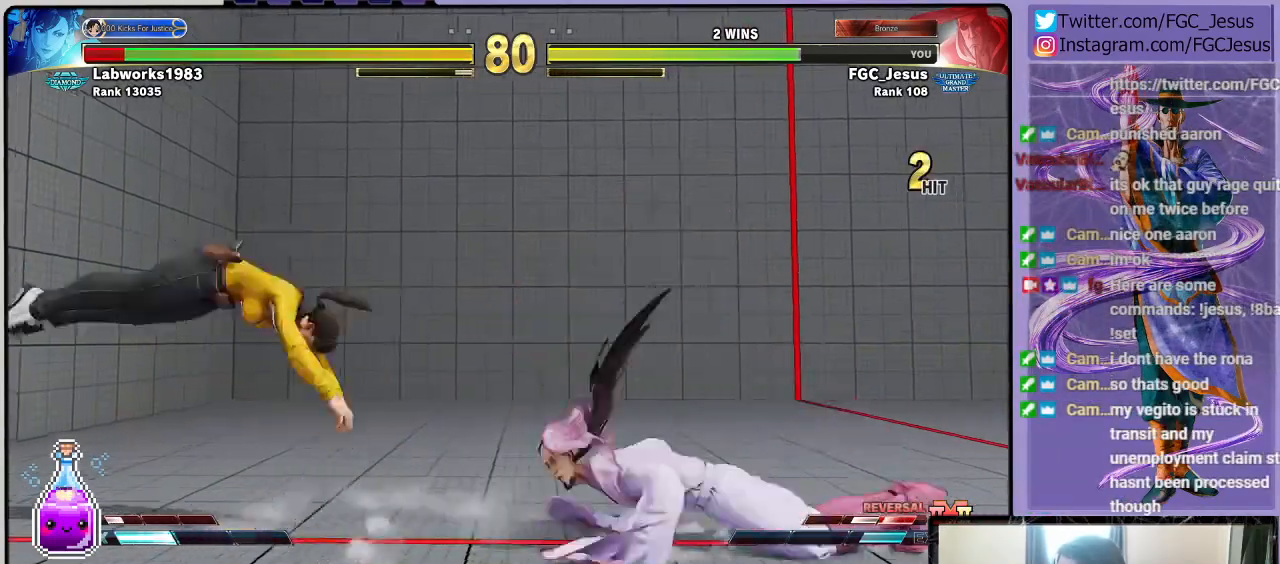
{"buttons": ["DPAD_DOWN", "DPAD_RIGHT"], "left_stick": "center", "right_stick": "center", "events": [[33, "CIRCLE", "down"], [66, "CIRCLE", "up"]]}
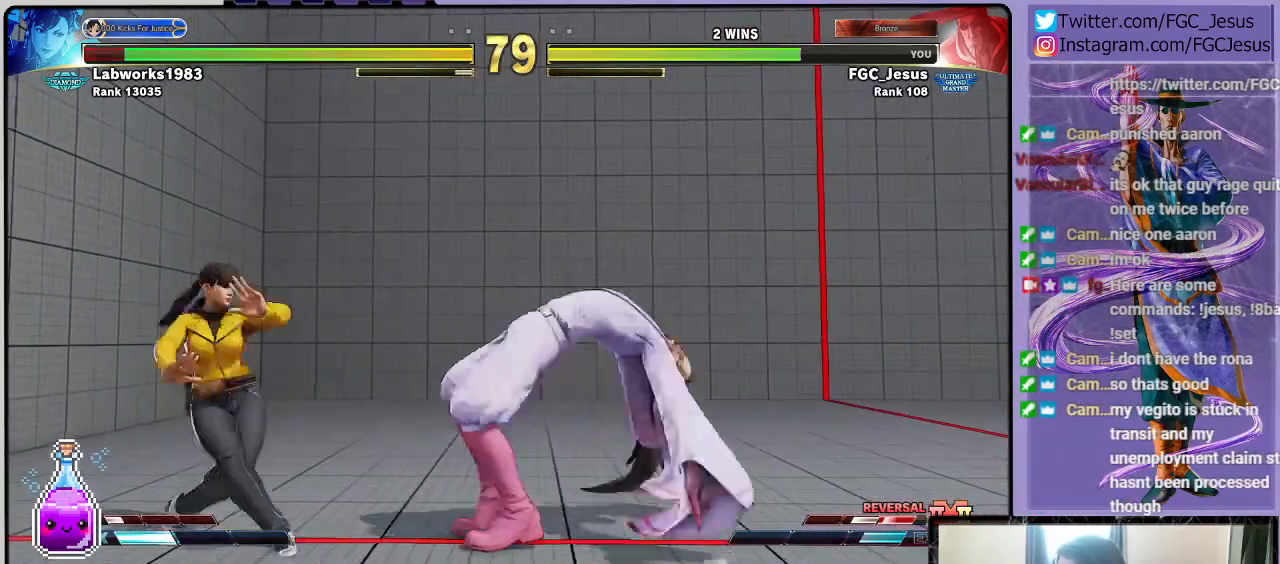
{"buttons": ["DPAD_DOWN", "DPAD_RIGHT"], "left_stick": "center", "right_stick": "center", "events": []}
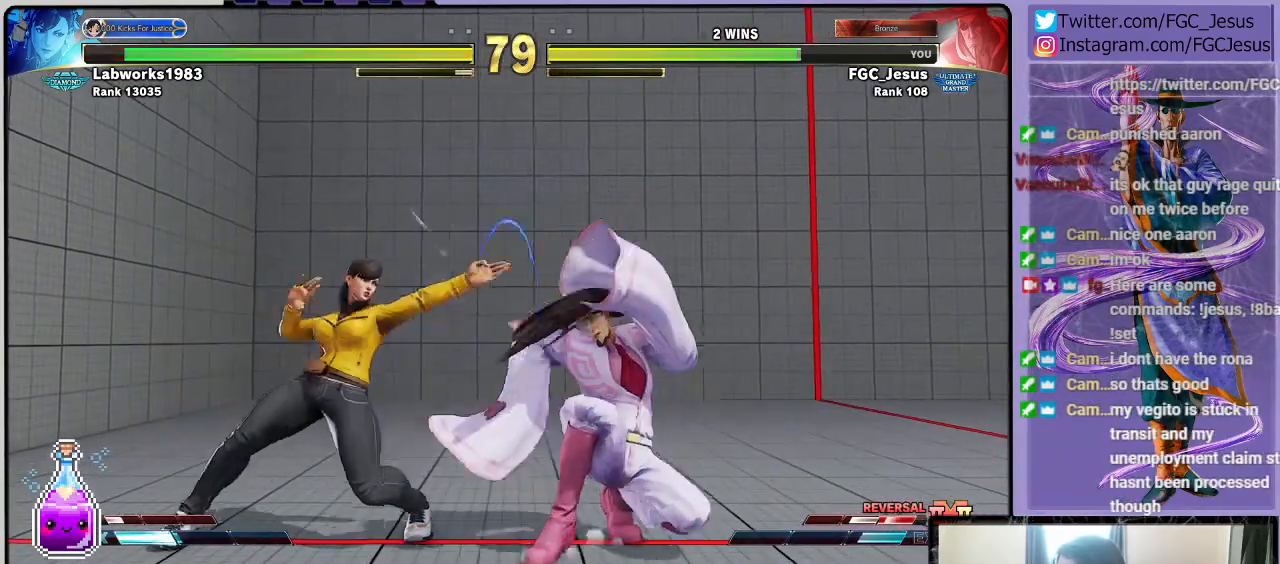
{"buttons": ["DPAD_DOWN", "DPAD_RIGHT"], "left_stick": "center", "right_stick": "center", "events": [[66, "DPAD_DOWN", "up"], [166, "TRIANGLE", "down"], [266, "TRIANGLE", "up"], [300, "DPAD_LEFT", "down"], [300, "DPAD_RIGHT", "up"], [333, "CIRCLE", "down"], [367, "DPAD_DOWN", "down"], [367, "DPAD_LEFT", "up"], [367, "DPAD_RIGHT", "down"], [400, "CIRCLE", "up"], [400, "DPAD_DOWN", "up"], [467, "DPAD_DOWN", "down"]]}
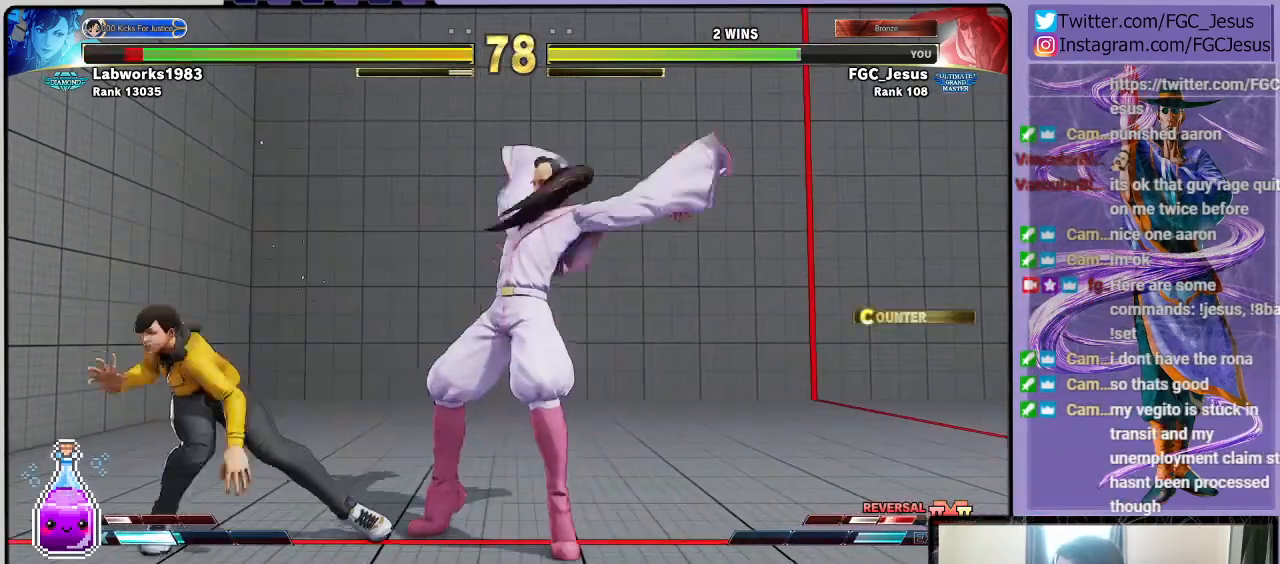
{"buttons": [], "left_stick": "center", "right_stick": "center", "events": [[400, "DPAD_DOWN", "up"], [467, "DPAD_RIGHT", "up"]]}
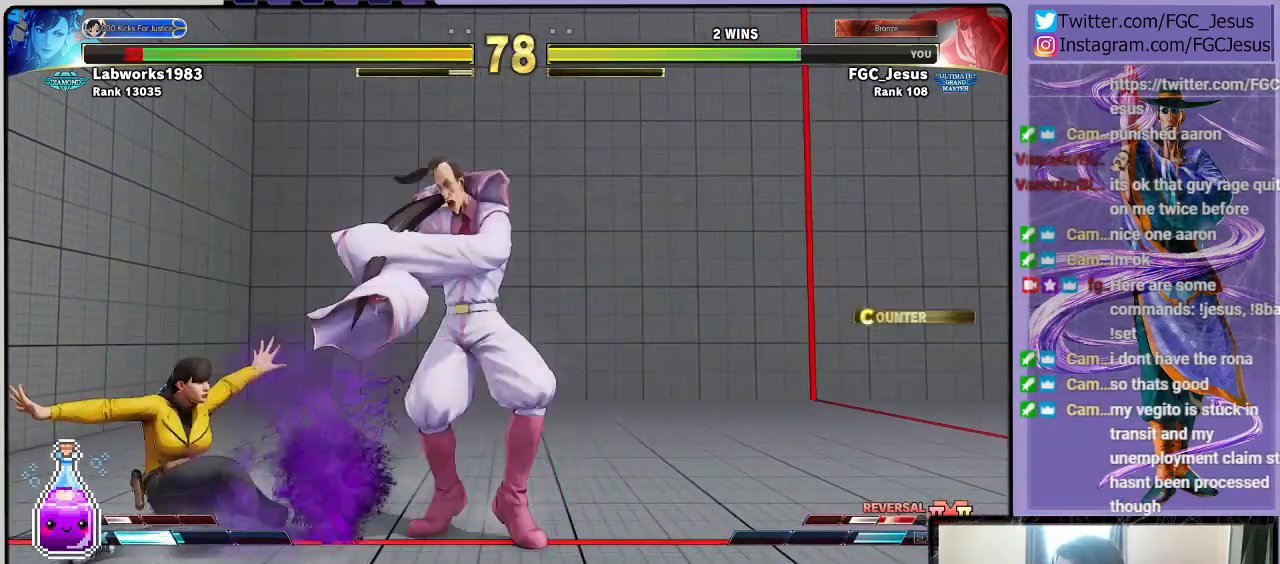
{"buttons": ["CROSS", "DPAD_DOWN", "DPAD_LEFT"], "left_stick": "center", "right_stick": "center", "events": [[101, "R1", "down"], [201, "DPAD_LEFT", "down"], [201, "R1", "up"], [267, "DPAD_DOWN", "down"], [301, "DPAD_LEFT", "up"], [334, "CROSS", "down"], [334, "DPAD_DOWN", "up"], [334, "DPAD_LEFT", "down"], [368, "DPAD_UP", "down"], [468, "CROSS", "up"], [468, "DPAD_DOWN", "down"], [468, "DPAD_UP", "up"], [501, "CROSS", "down"]]}
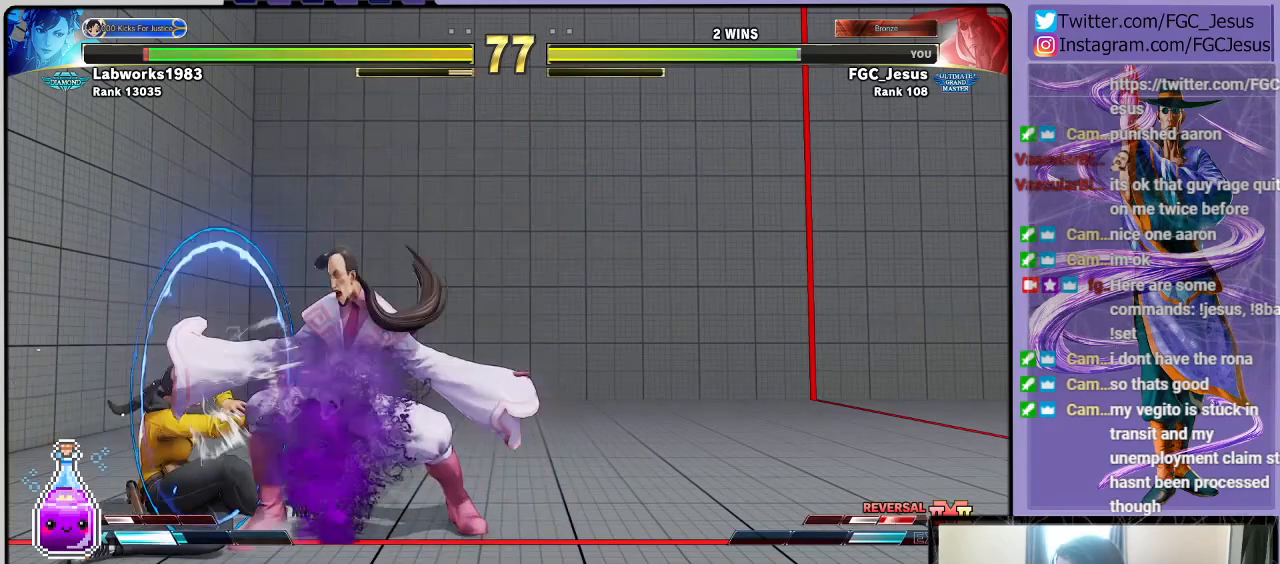
{"buttons": ["SQUARE", "DPAD_RIGHT"], "left_stick": "center", "right_stick": "center", "events": [[33, "CROSS", "up"], [133, "DPAD_DOWN", "up"], [334, "DPAD_LEFT", "up"], [467, "DPAD_RIGHT", "down"], [501, "SQUARE", "down"]]}
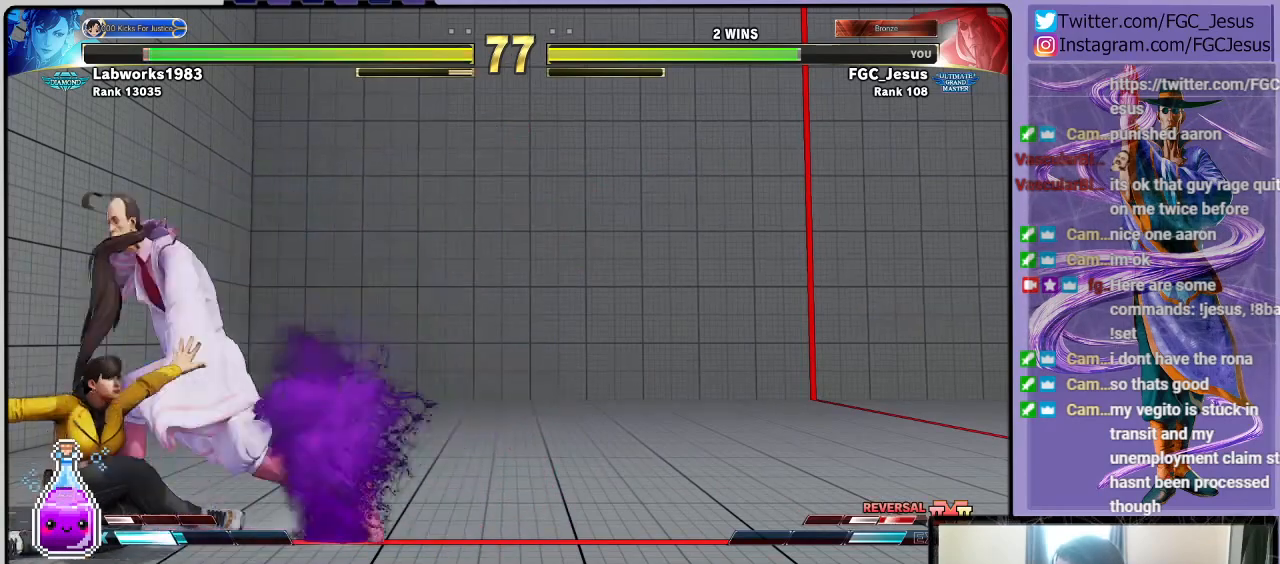
{"buttons": ["DPAD_RIGHT"], "left_stick": "center", "right_stick": "center", "events": [[133, "SQUARE", "up"], [300, "SQUARE", "down"], [467, "SQUARE", "up"]]}
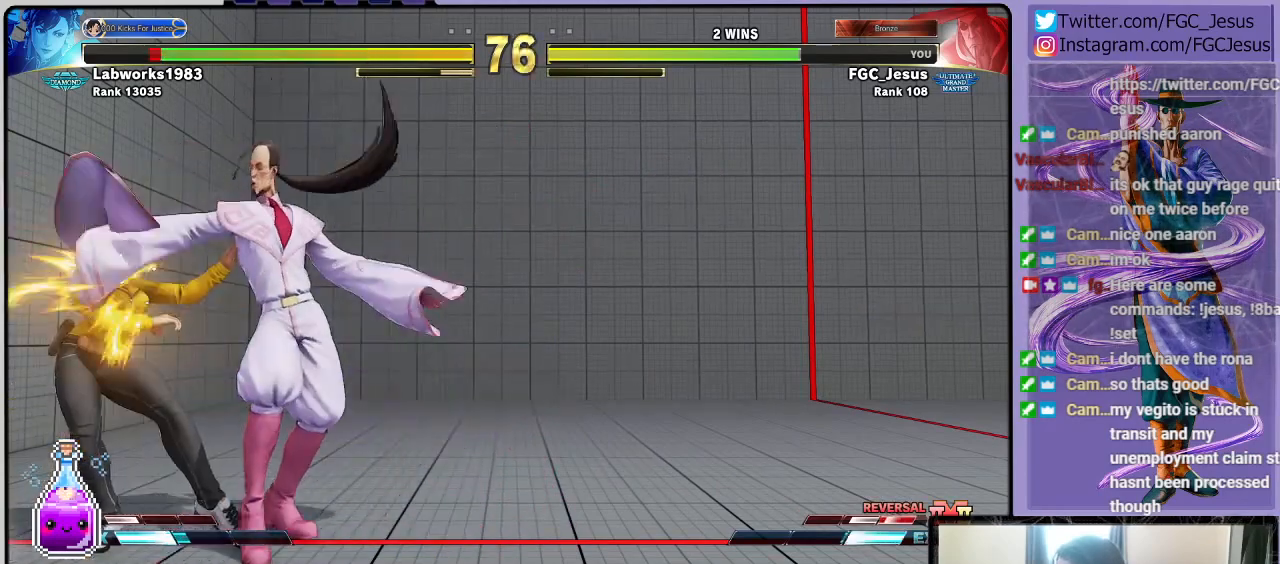
{"buttons": ["R1", "DPAD_RIGHT"], "left_stick": "center", "right_stick": "center", "events": [[67, "DPAD_DOWN", "down"], [167, "SQUARE", "down"], [334, "SQUARE", "up"], [367, "DPAD_DOWN", "up"], [500, "R1", "down"]]}
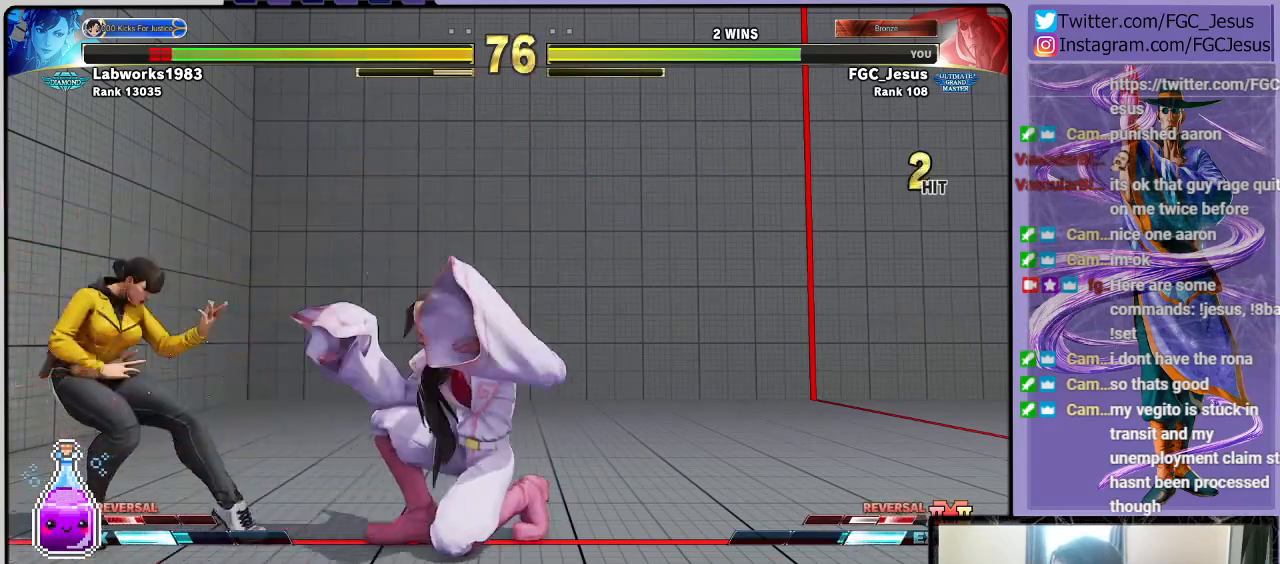
{"buttons": ["DPAD_DOWN", "DPAD_RIGHT"], "left_stick": "center", "right_stick": "center", "events": [[101, "DPAD_DOWN", "down"], [101, "R1", "up"], [134, "DPAD_DOWN", "up"], [134, "DPAD_LEFT", "down"], [134, "DPAD_RIGHT", "up"], [167, "CIRCLE", "down"], [167, "DPAD_DOWN", "down"], [167, "DPAD_LEFT", "up"], [167, "DPAD_RIGHT", "down"], [167, "R2", "down"], [234, "CIRCLE", "up"], [267, "R2", "up"]]}